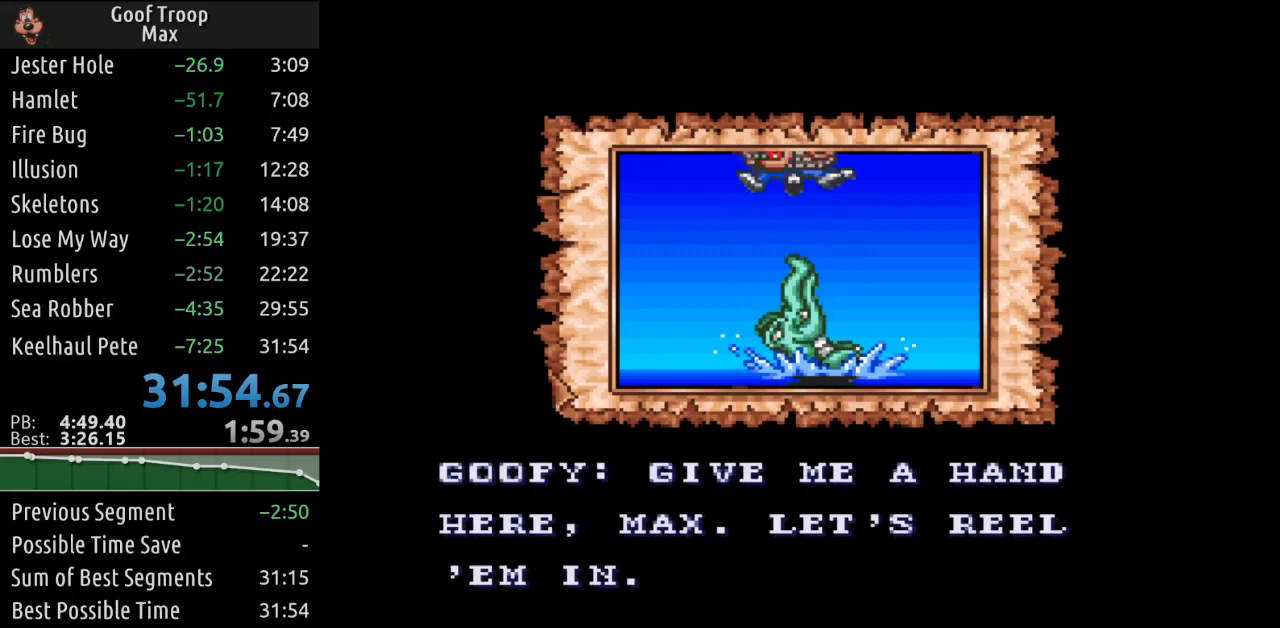
Gameplay with a controller (Xbox layout); each line is a JSON object with the inputs held at the frame after it. "events" lists button and stick changes between this image and that frame as [ms after this image, input, new state], when the widget could be followed in between.
{"buttons": ["DPAD_RIGHT"], "left_stick": "center", "right_stick": "center", "events": [[133, "DPAD_RIGHT", "down"], [133, "DPAD_UP", "down"], [300, "DPAD_LEFT", "up"], [350, "DPAD_DOWN", "up"], [484, "DPAD_UP", "up"]]}
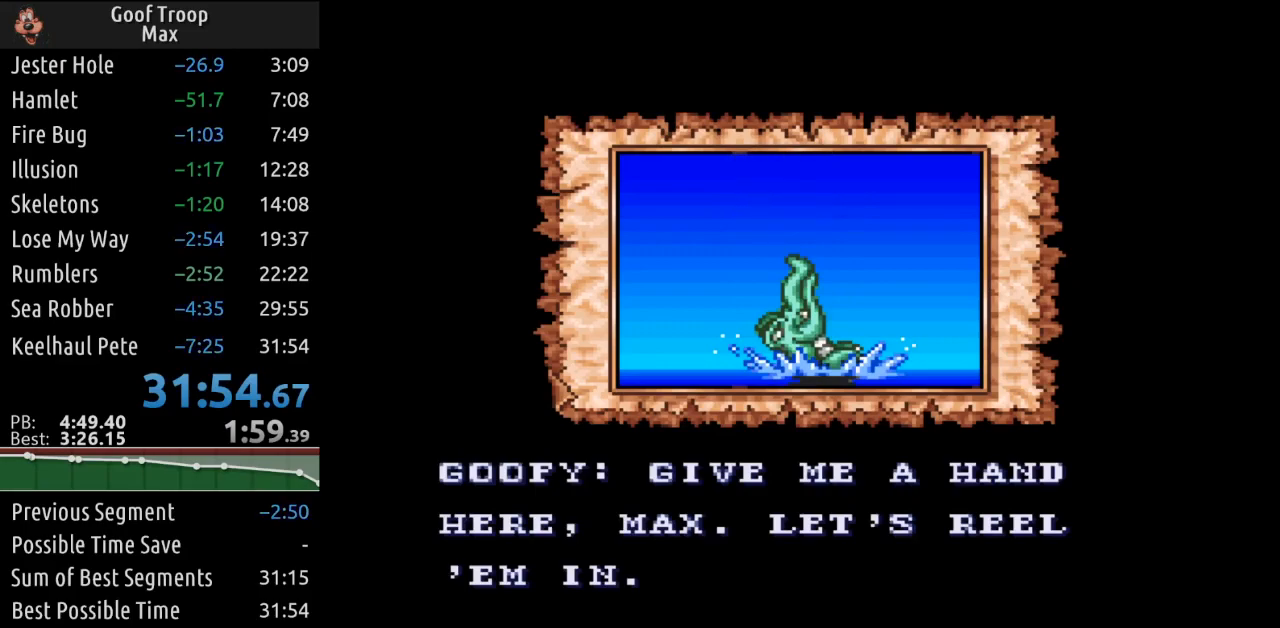
{"buttons": ["DPAD_UP", "DPAD_LEFT"], "left_stick": "center", "right_stick": "center", "events": [[151, "DPAD_DOWN", "down"], [367, "DPAD_RIGHT", "up"], [401, "DPAD_LEFT", "down"], [484, "DPAD_DOWN", "up"], [501, "DPAD_UP", "down"]]}
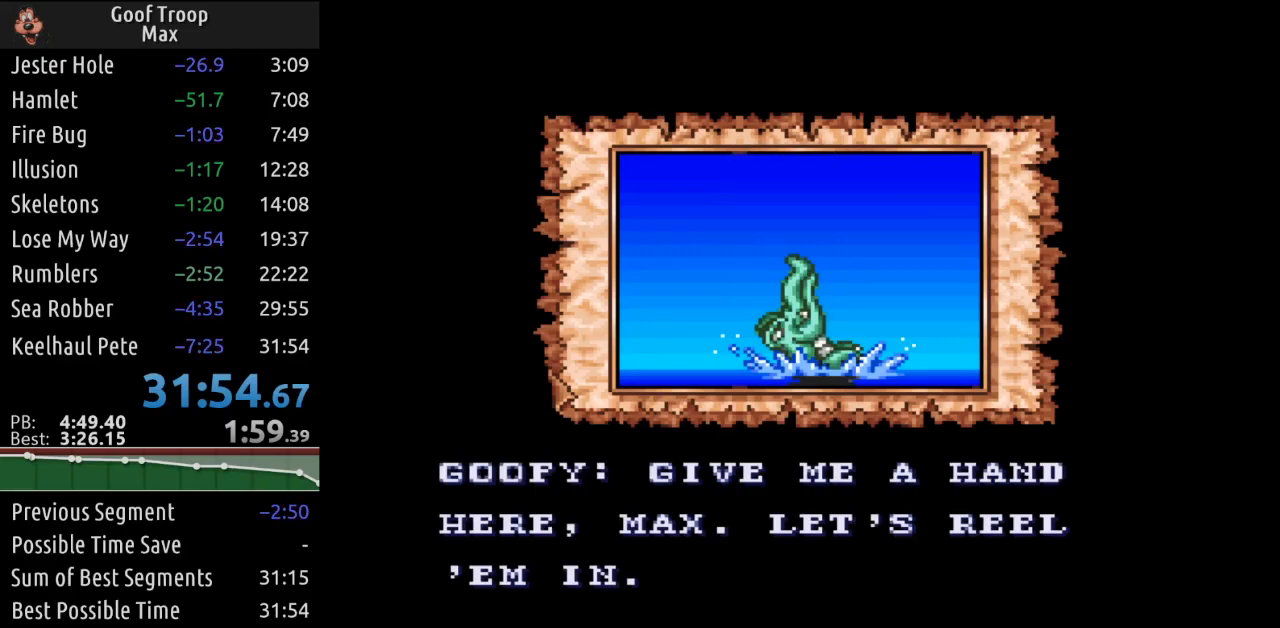
{"buttons": ["DPAD_UP", "DPAD_LEFT"], "left_stick": "center", "right_stick": "center", "events": [[67, "DPAD_LEFT", "up"], [67, "DPAD_RIGHT", "down"], [450, "DPAD_RIGHT", "up"], [467, "DPAD_LEFT", "down"]]}
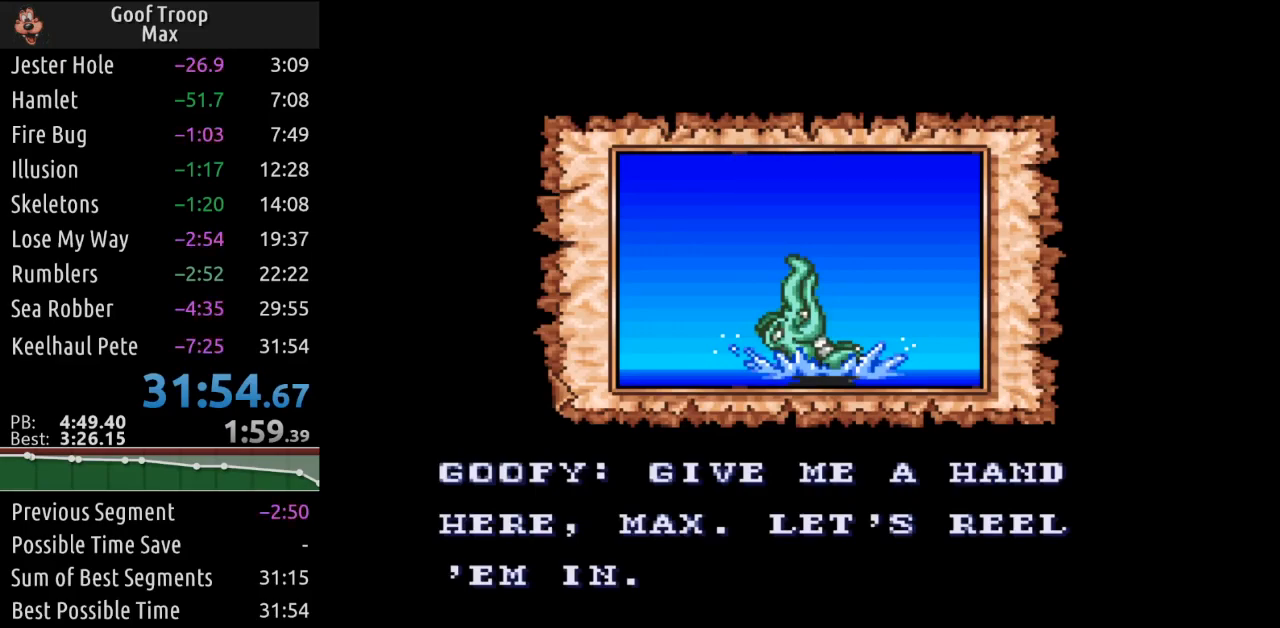
{"buttons": [], "left_stick": "center", "right_stick": "center", "events": [[67, "DPAD_UP", "up"], [84, "DPAD_DOWN", "down"], [184, "DPAD_LEFT", "up"], [234, "DPAD_DOWN", "up"]]}
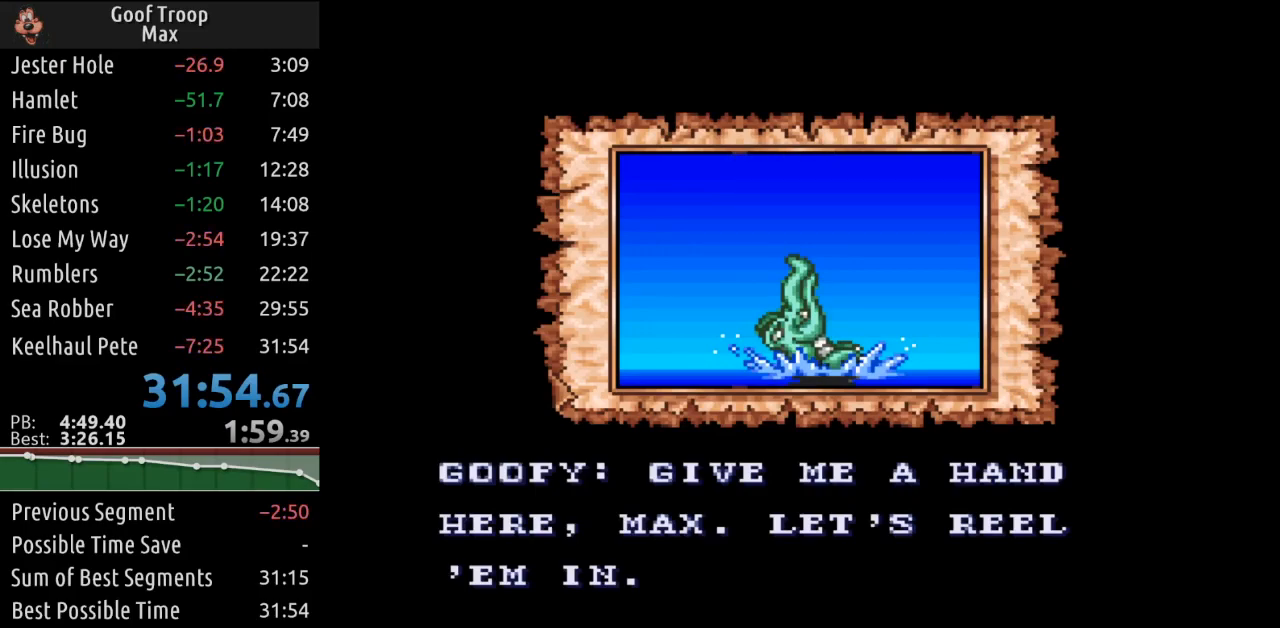
{"buttons": [], "left_stick": "center", "right_stick": "center", "events": [[184, "START", "down"], [300, "START", "up"]]}
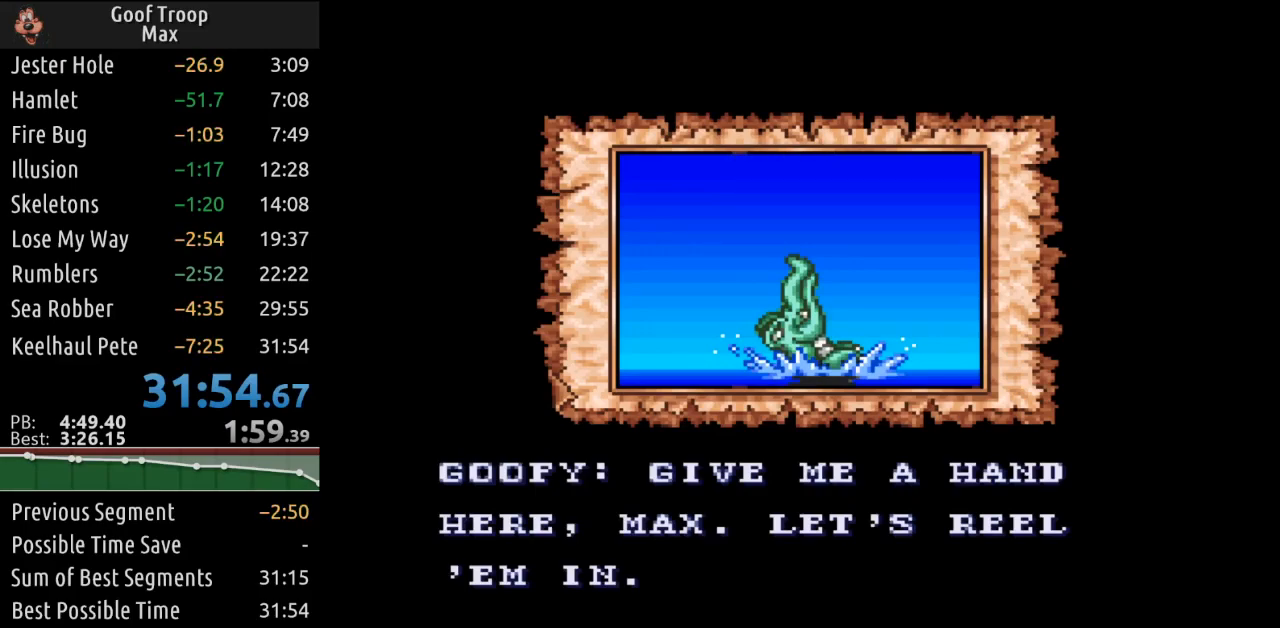
{"buttons": [], "left_stick": "center", "right_stick": "center", "events": []}
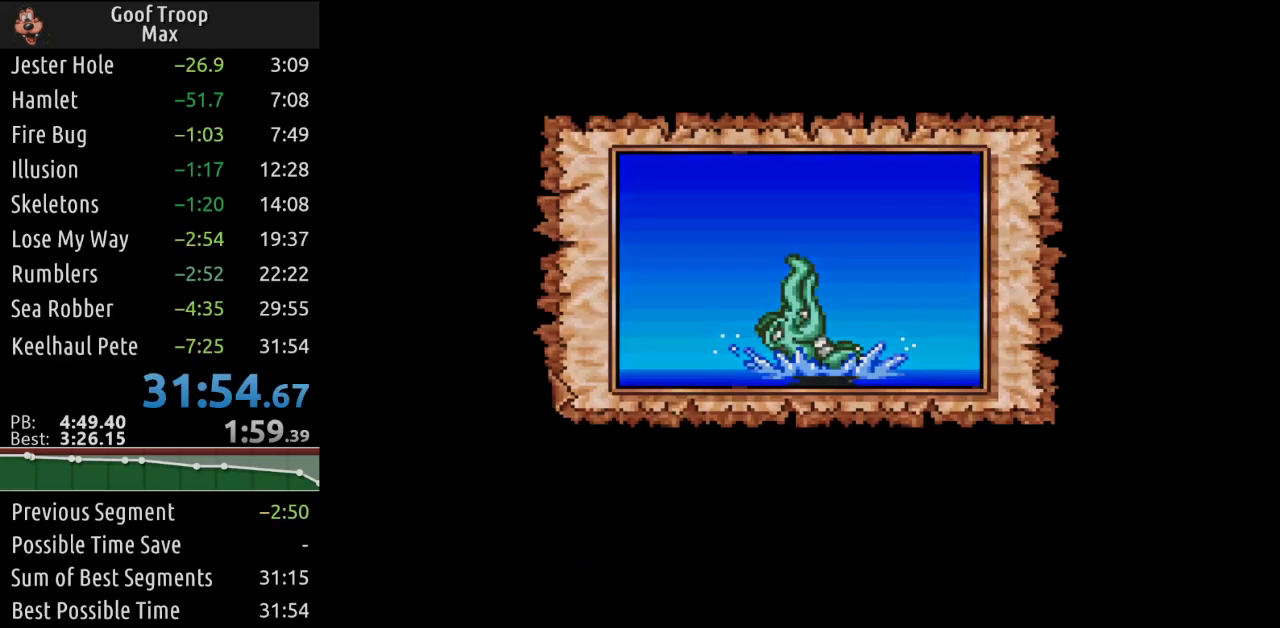
{"buttons": ["START"], "left_stick": "center", "right_stick": "center", "events": [[117, "START", "down"], [234, "START", "up"], [451, "START", "down"]]}
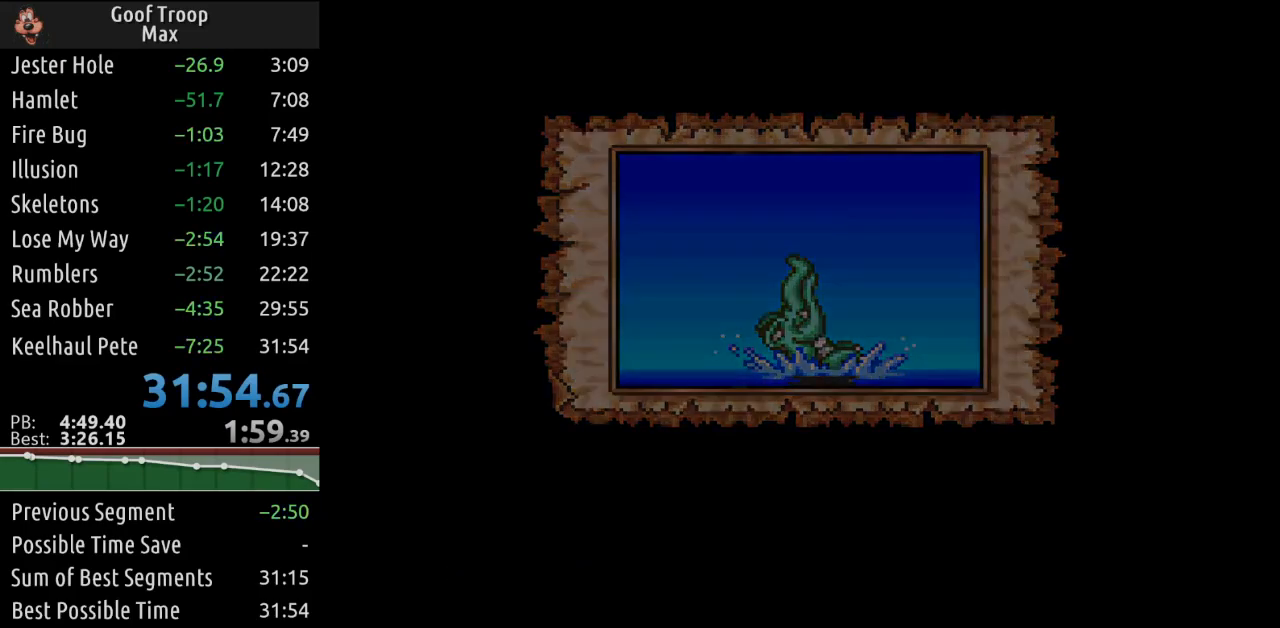
{"buttons": ["START"], "left_stick": "center", "right_stick": "center", "events": [[100, "START", "up"], [183, "START", "down"], [300, "START", "up"], [484, "START", "down"]]}
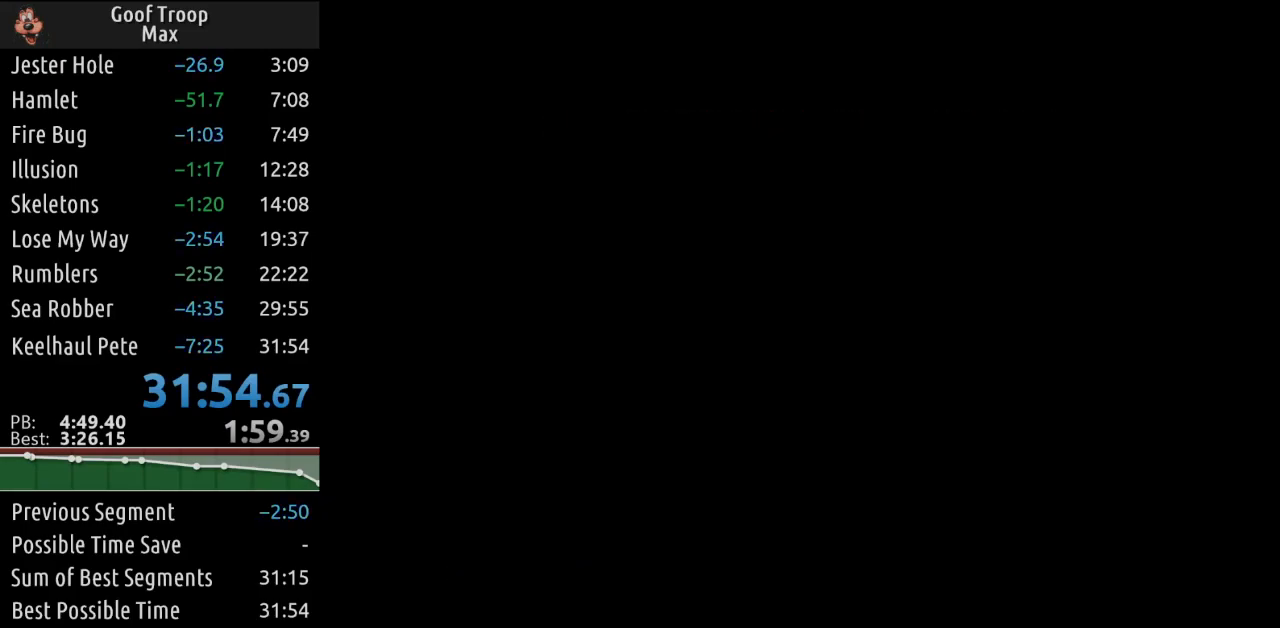
{"buttons": ["START"], "left_stick": "center", "right_stick": "center", "events": [[100, "START", "up"], [501, "START", "down"]]}
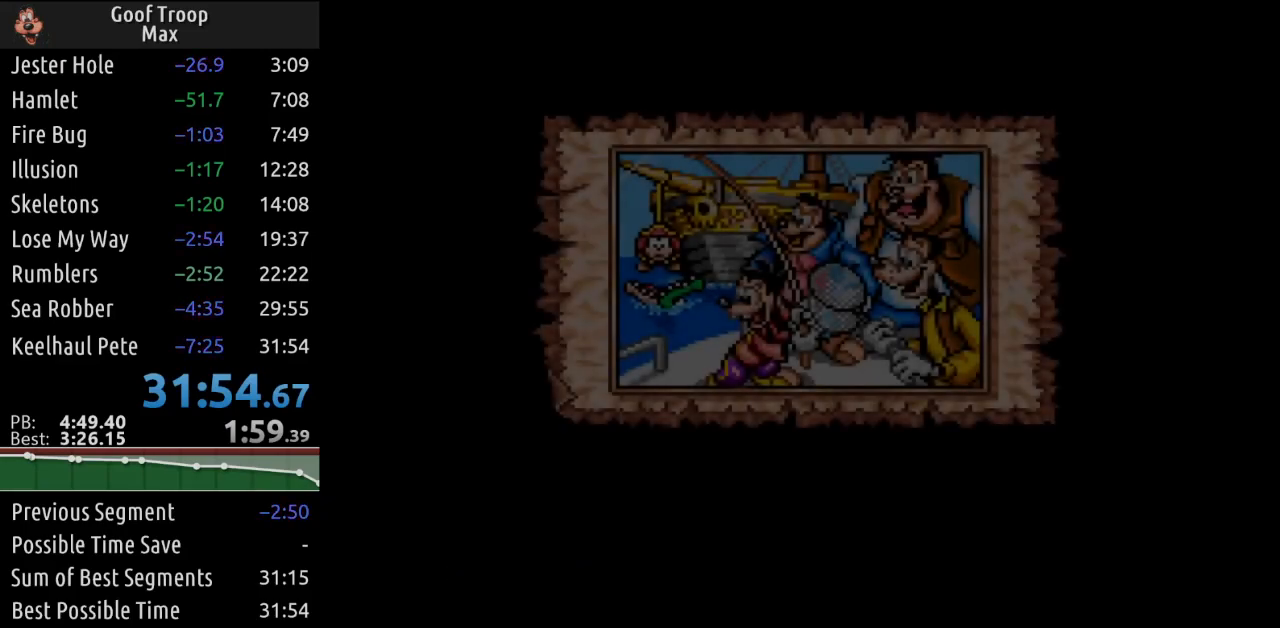
{"buttons": ["START"], "left_stick": "center", "right_stick": "center", "events": [[167, "START", "up"], [400, "START", "down"]]}
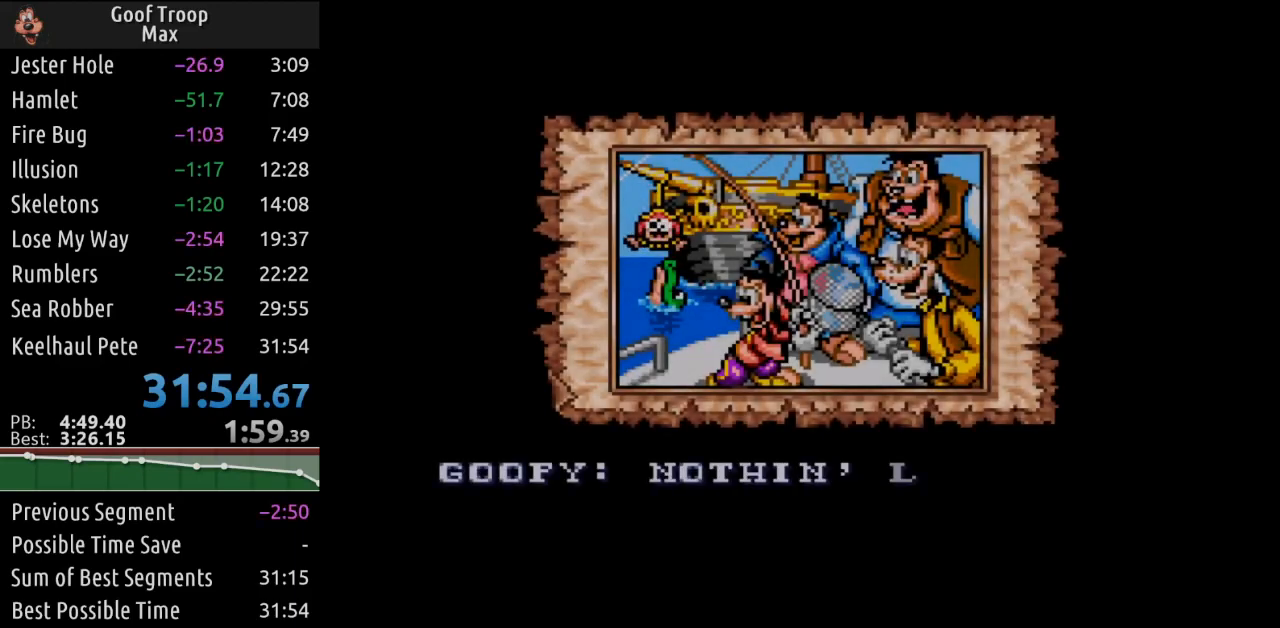
{"buttons": ["A"], "left_stick": "center", "right_stick": "center", "events": [[50, "START", "up"], [300, "A", "down"]]}
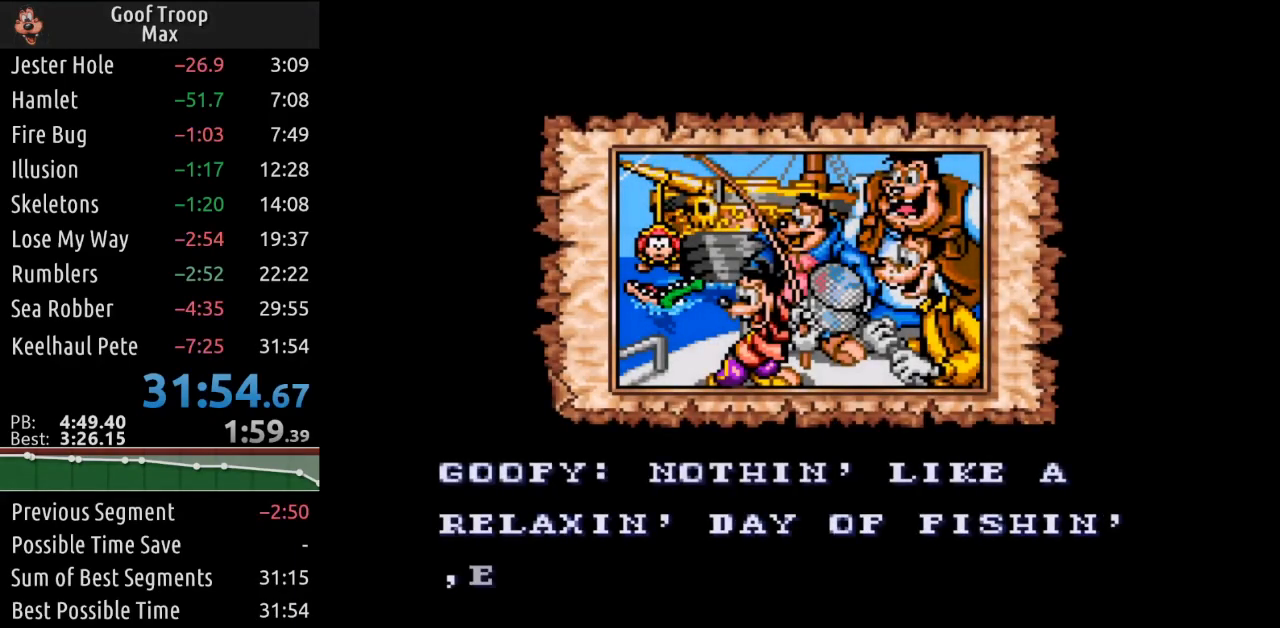
{"buttons": [], "left_stick": "center", "right_stick": "center", "events": [[16, "A", "up"], [183, "A", "down"], [450, "A", "up"]]}
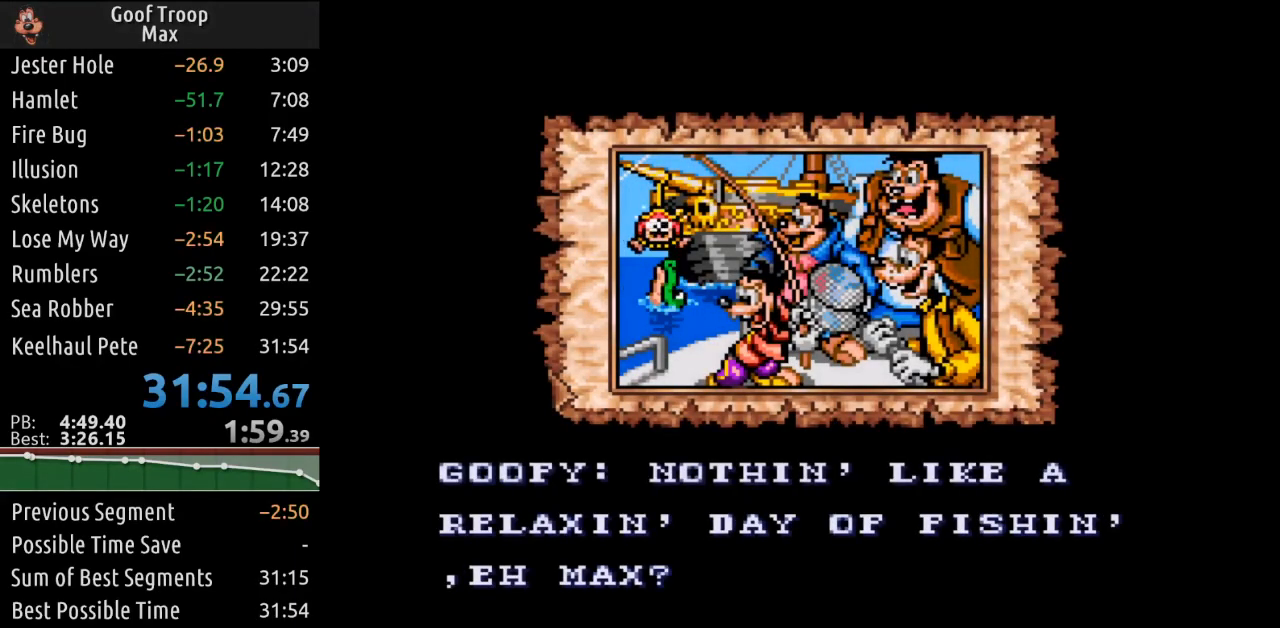
{"buttons": ["B", "X"], "left_stick": "center", "right_stick": "center", "events": [[134, "A", "down"], [451, "B", "down"], [451, "X", "down"], [467, "A", "up"]]}
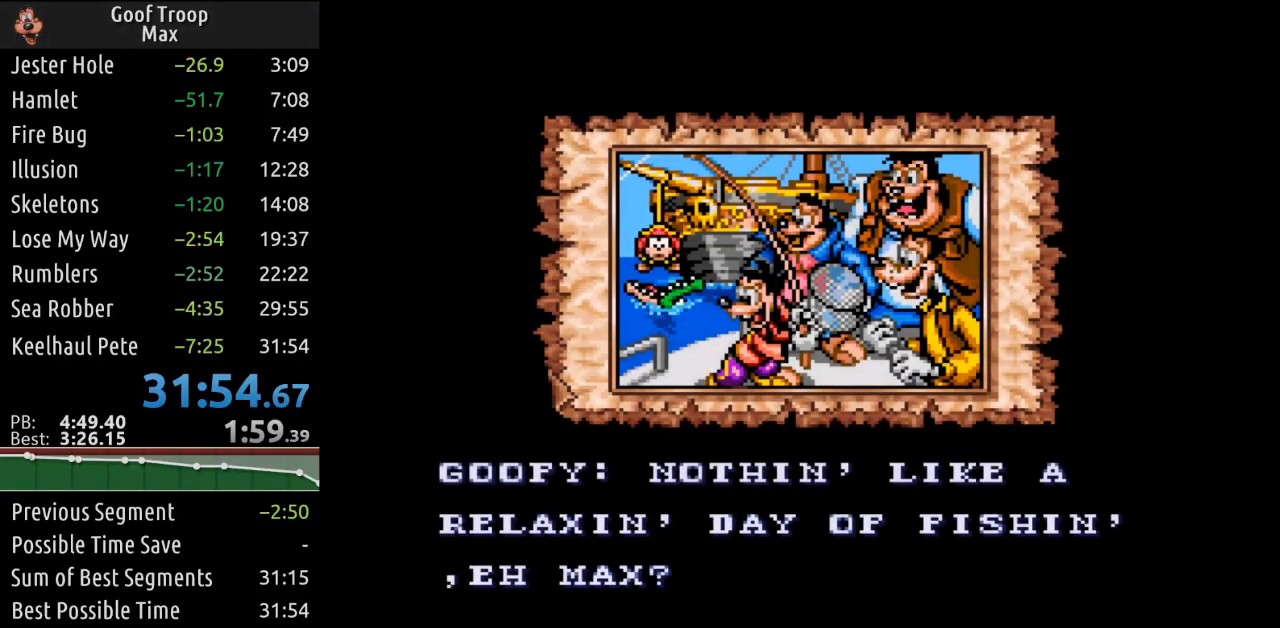
{"buttons": ["A", "X"], "left_stick": "center", "right_stick": "center", "events": [[33, "X", "up"], [50, "Y", "down"], [116, "B", "up"], [116, "Y", "up"], [467, "A", "down"], [467, "X", "down"]]}
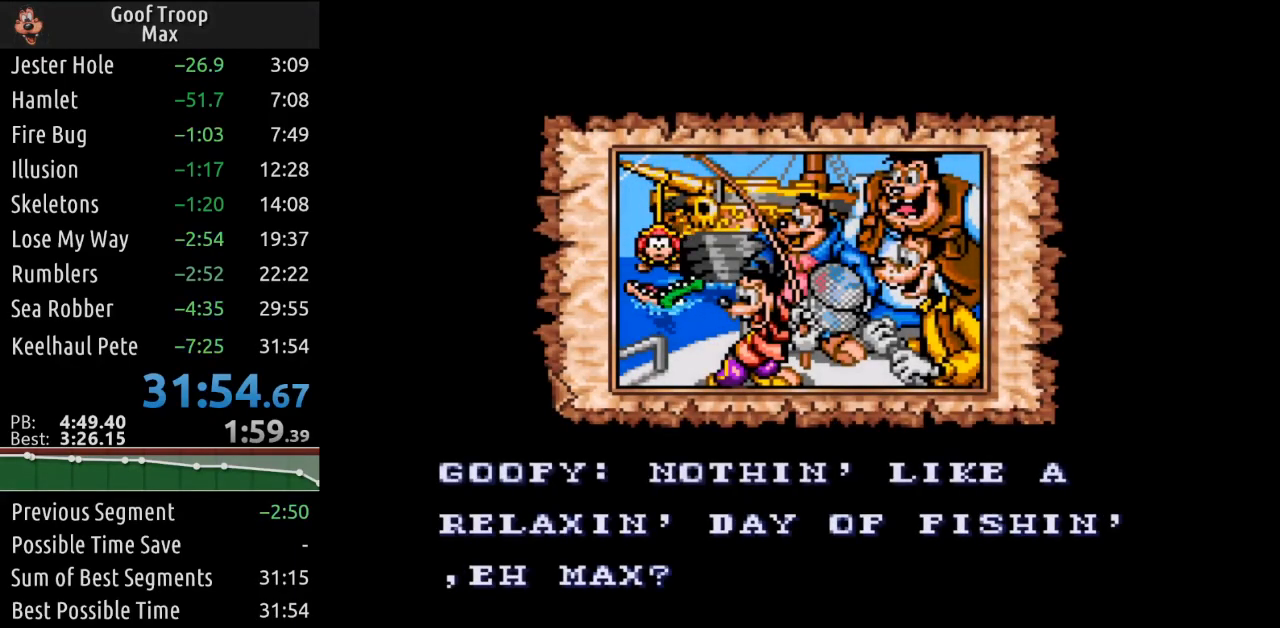
{"buttons": ["B", "Y"], "left_stick": "center", "right_stick": "center", "events": [[367, "A", "up"], [384, "B", "down"], [417, "Y", "down"], [451, "X", "up"]]}
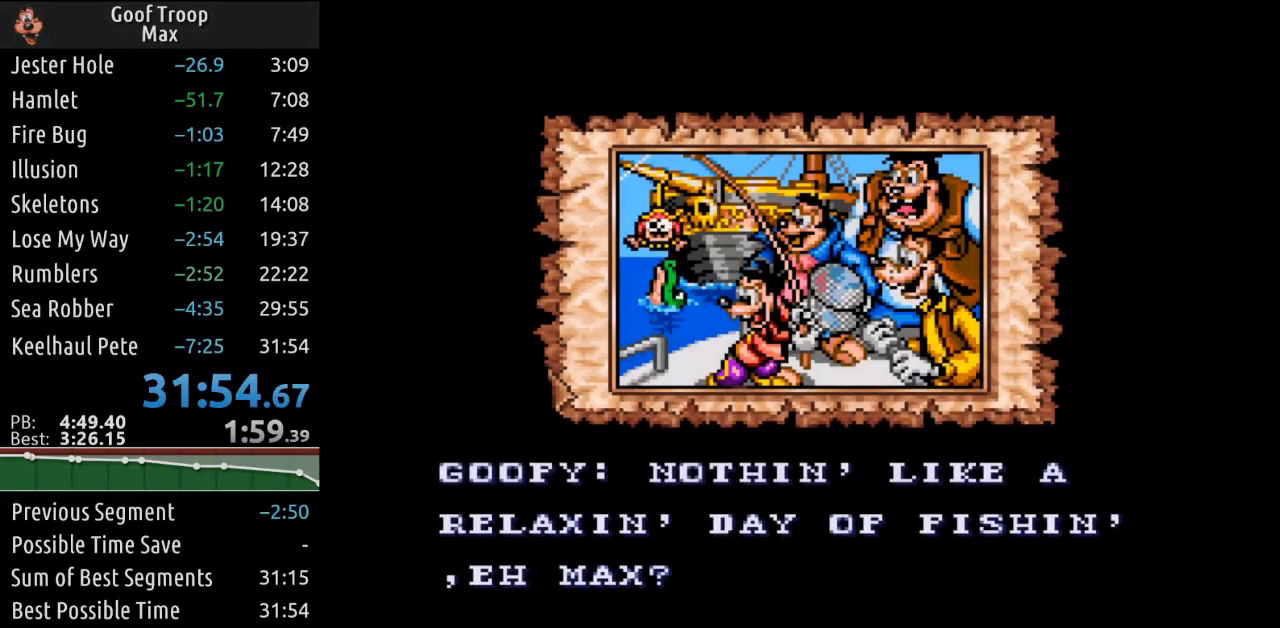
{"buttons": [], "left_stick": "center", "right_stick": "center", "events": [[317, "B", "up"], [333, "Y", "up"]]}
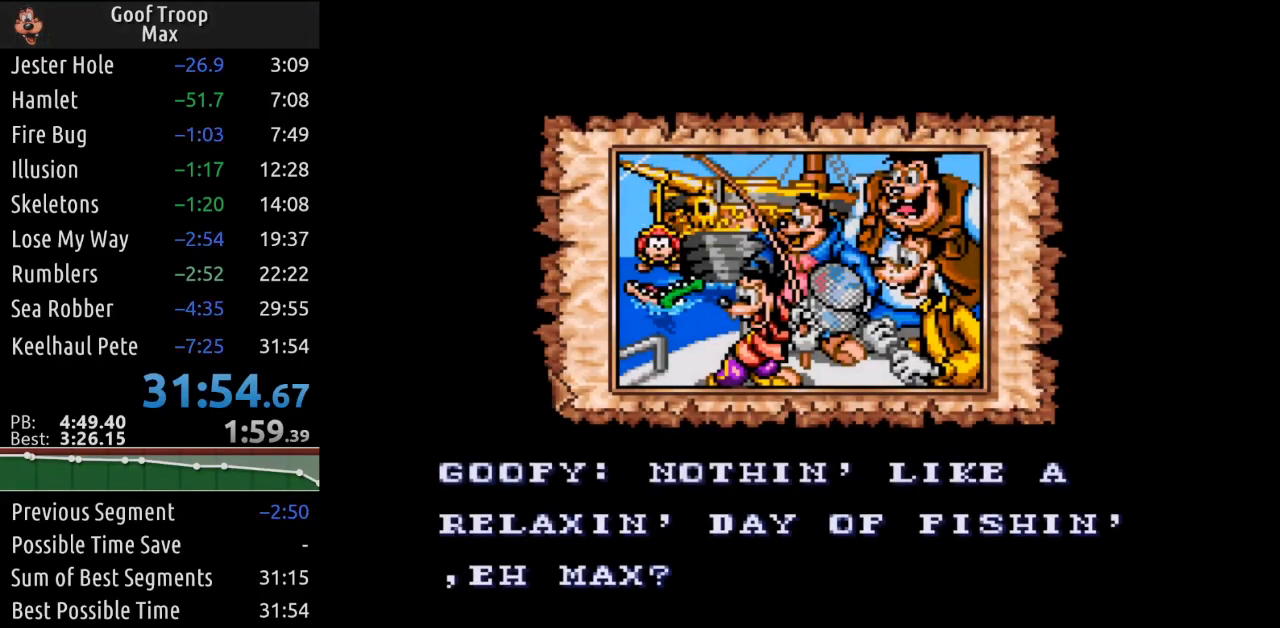
{"buttons": ["A", "X"], "left_stick": "center", "right_stick": "center", "events": [[150, "A", "down"], [150, "X", "down"]]}
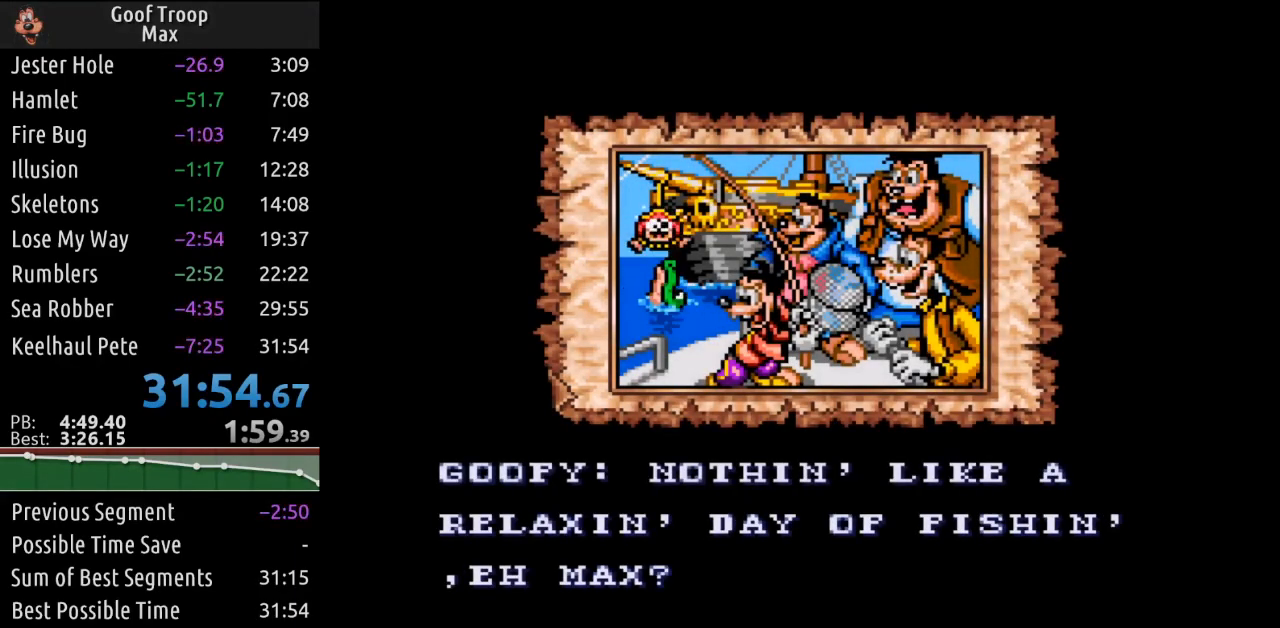
{"buttons": [], "left_stick": "center", "right_stick": "center", "events": [[116, "A", "up"], [183, "B", "down"], [183, "X", "up"], [183, "Y", "down"], [333, "B", "up"], [350, "Y", "up"]]}
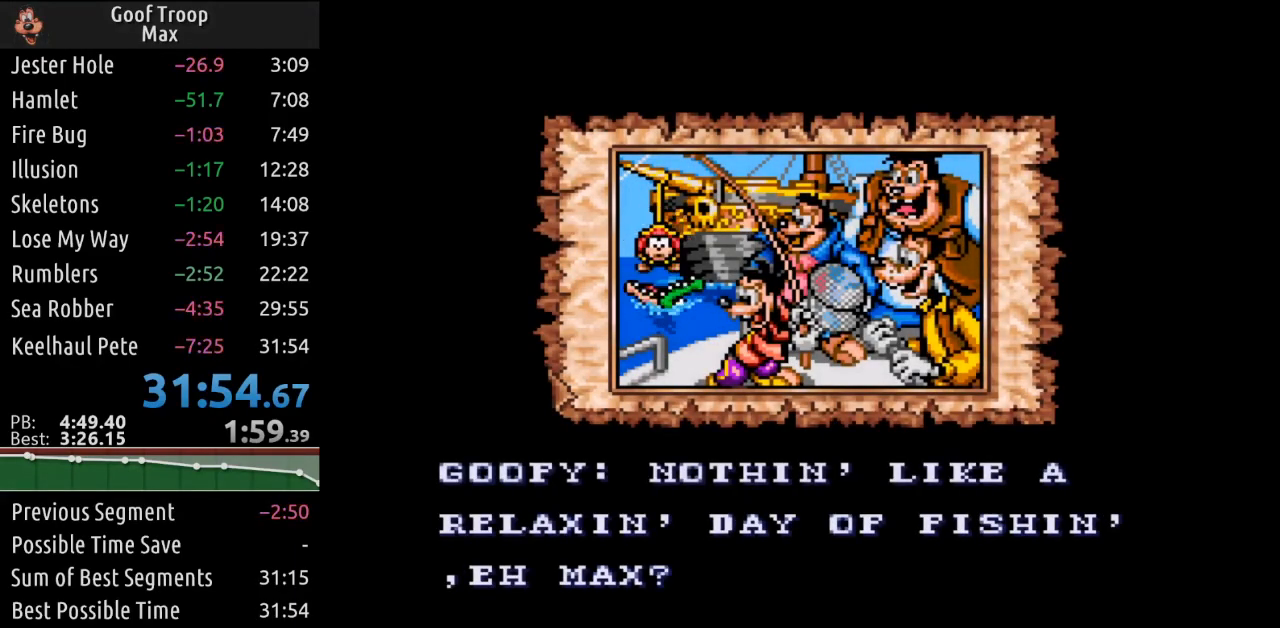
{"buttons": ["A", "X"], "left_stick": "center", "right_stick": "center", "events": [[100, "X", "down"], [401, "A", "down"]]}
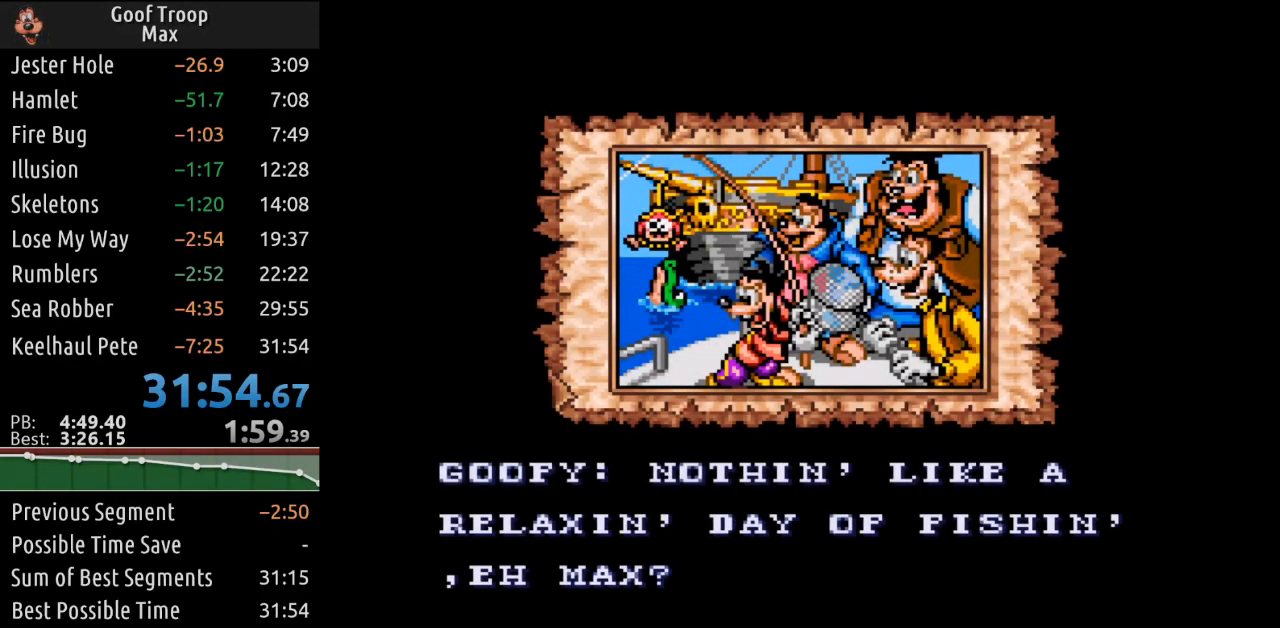
{"buttons": ["Y"], "left_stick": "center", "right_stick": "center", "events": [[217, "B", "down"], [233, "A", "up"], [233, "X", "up"], [350, "Y", "down"], [450, "B", "up"]]}
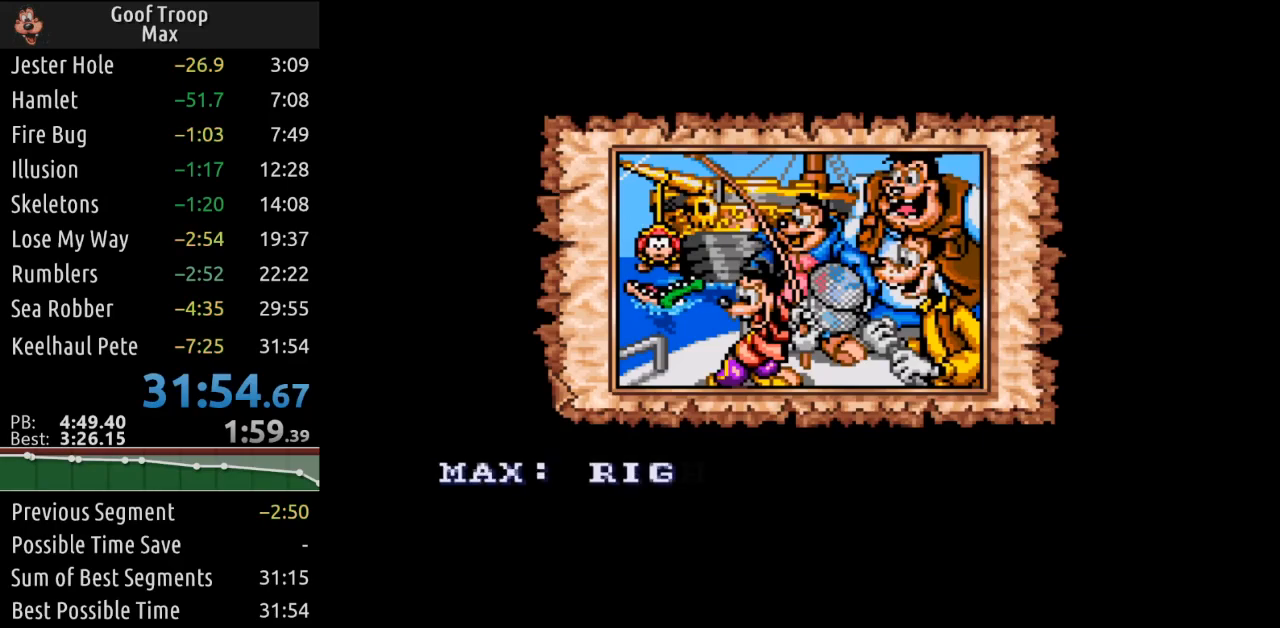
{"buttons": ["A", "X"], "left_stick": "center", "right_stick": "center", "events": [[100, "Y", "up"], [267, "X", "down"], [467, "A", "down"]]}
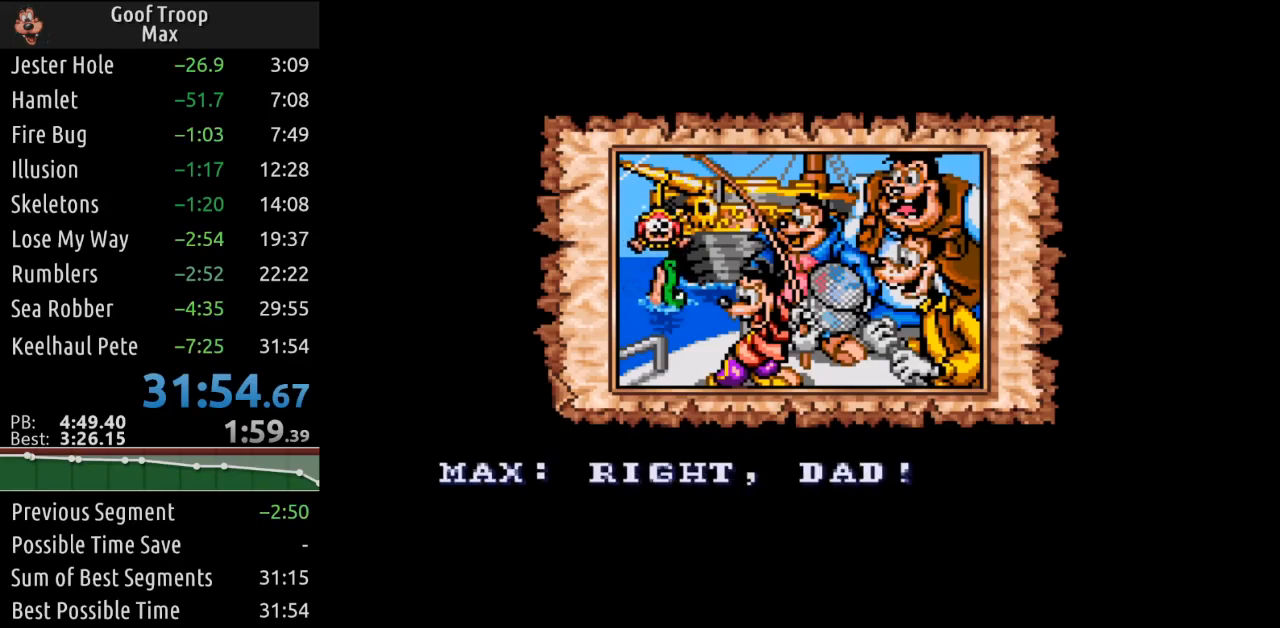
{"buttons": ["A"], "left_stick": "center", "right_stick": "center", "events": [[116, "X", "up"], [217, "A", "up"], [467, "A", "down"]]}
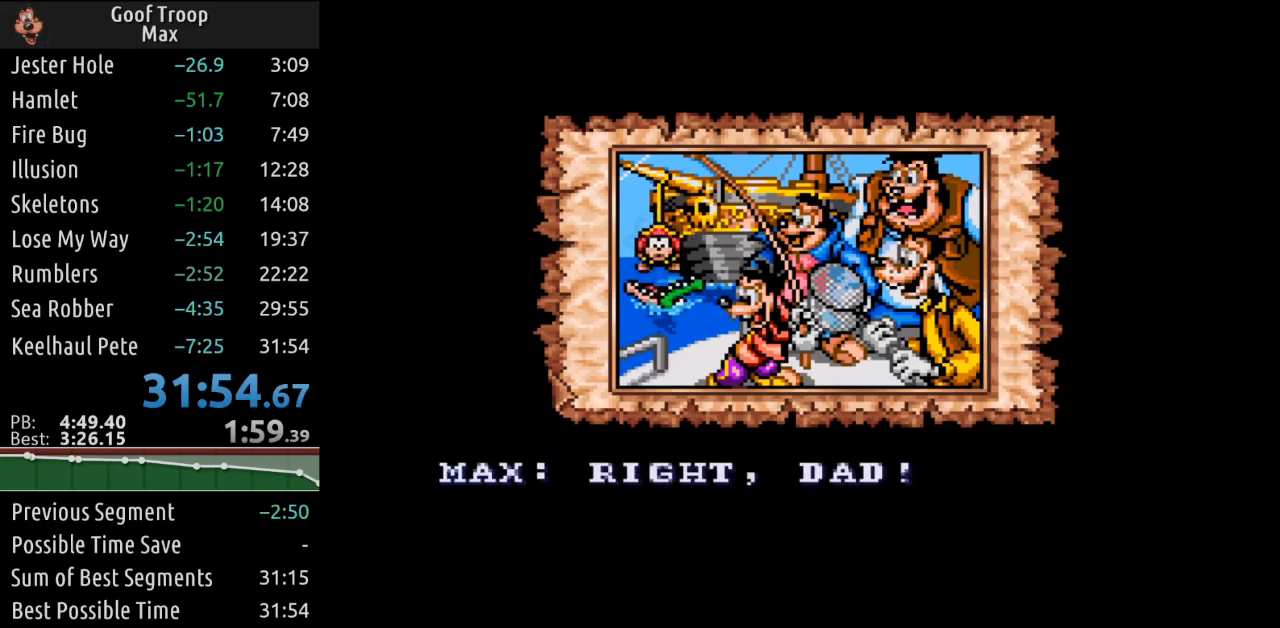
{"buttons": [], "left_stick": "center", "right_stick": "center", "events": [[67, "X", "down"], [167, "A", "up"], [367, "X", "up"]]}
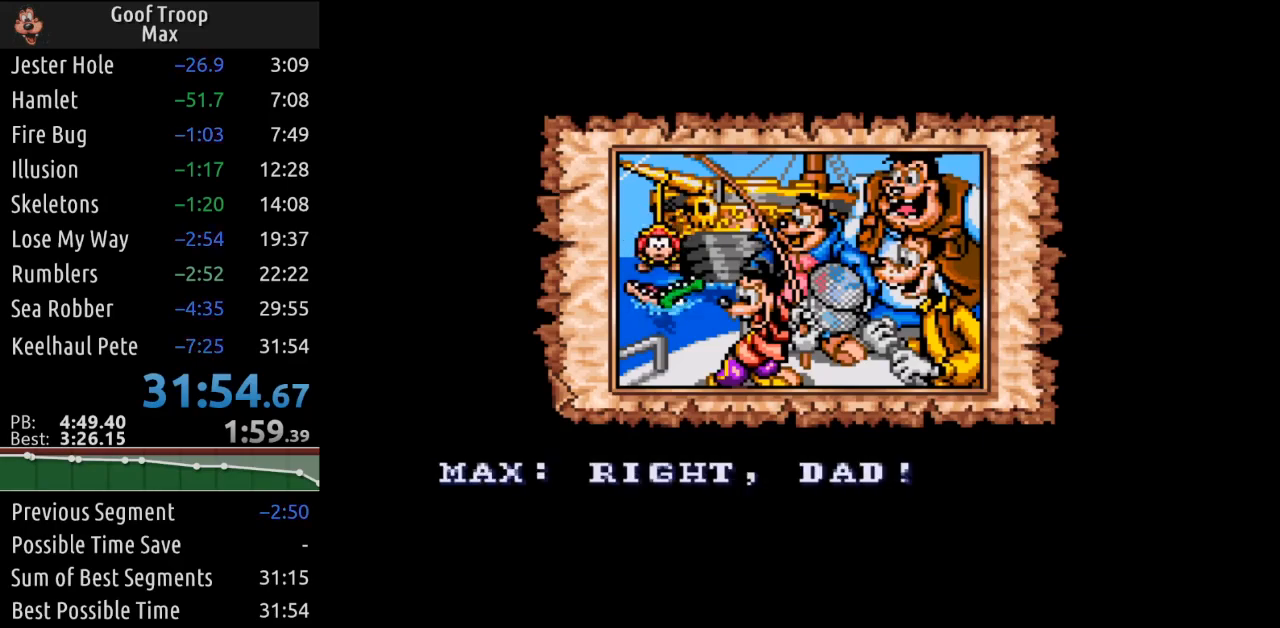
{"buttons": ["A", "X"], "left_stick": "center", "right_stick": "center", "events": [[66, "Y", "down"], [283, "B", "down"], [317, "Y", "up"], [467, "X", "down"], [484, "A", "down"], [484, "B", "up"]]}
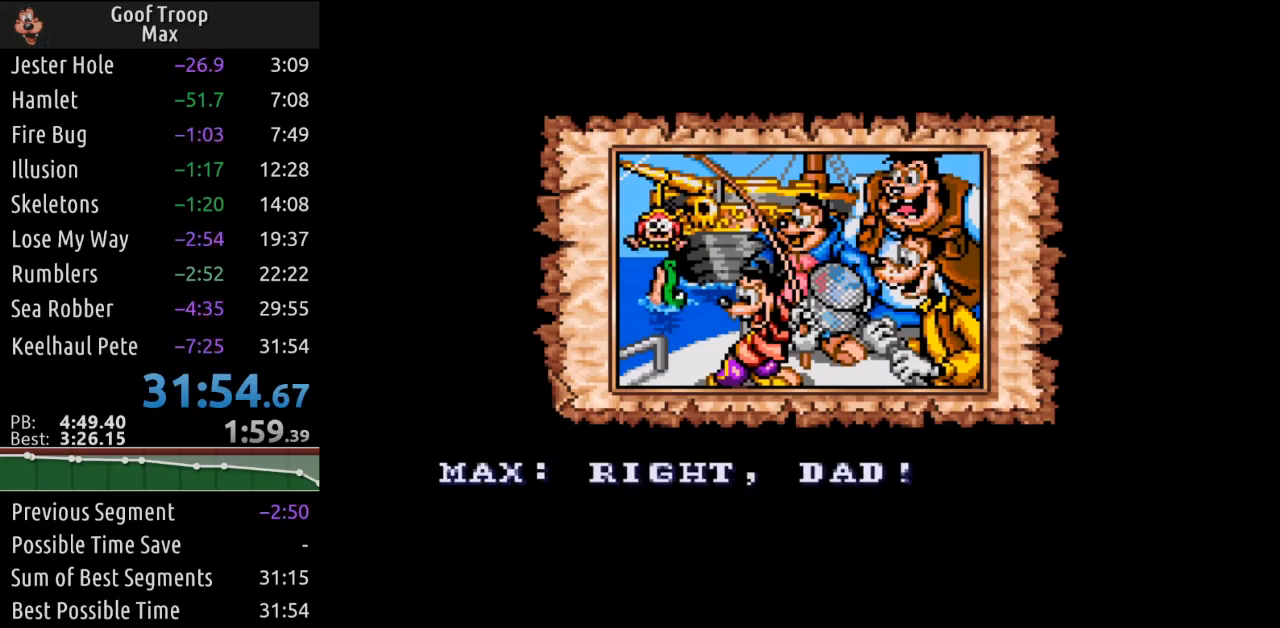
{"buttons": ["X"], "left_stick": "center", "right_stick": "center", "events": [[284, "A", "up"]]}
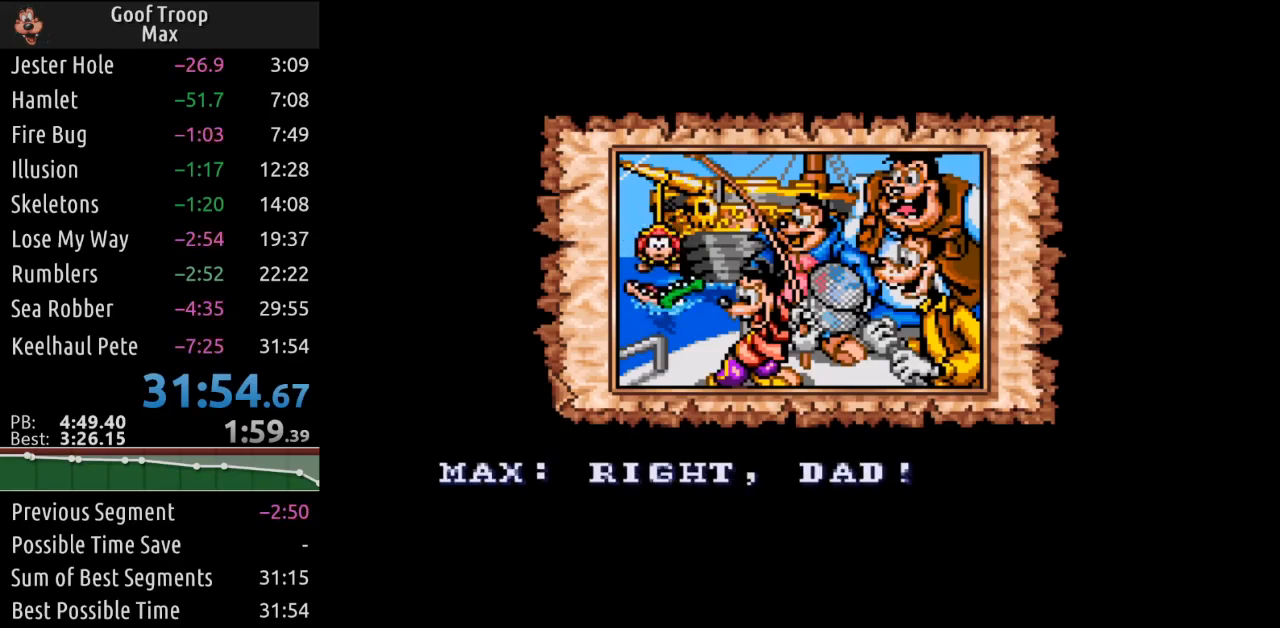
{"buttons": ["A", "X"], "left_stick": "center", "right_stick": "center", "events": [[33, "X", "up"], [66, "Y", "down"], [217, "B", "down"], [250, "Y", "up"], [400, "A", "down"], [400, "B", "up"], [483, "X", "down"]]}
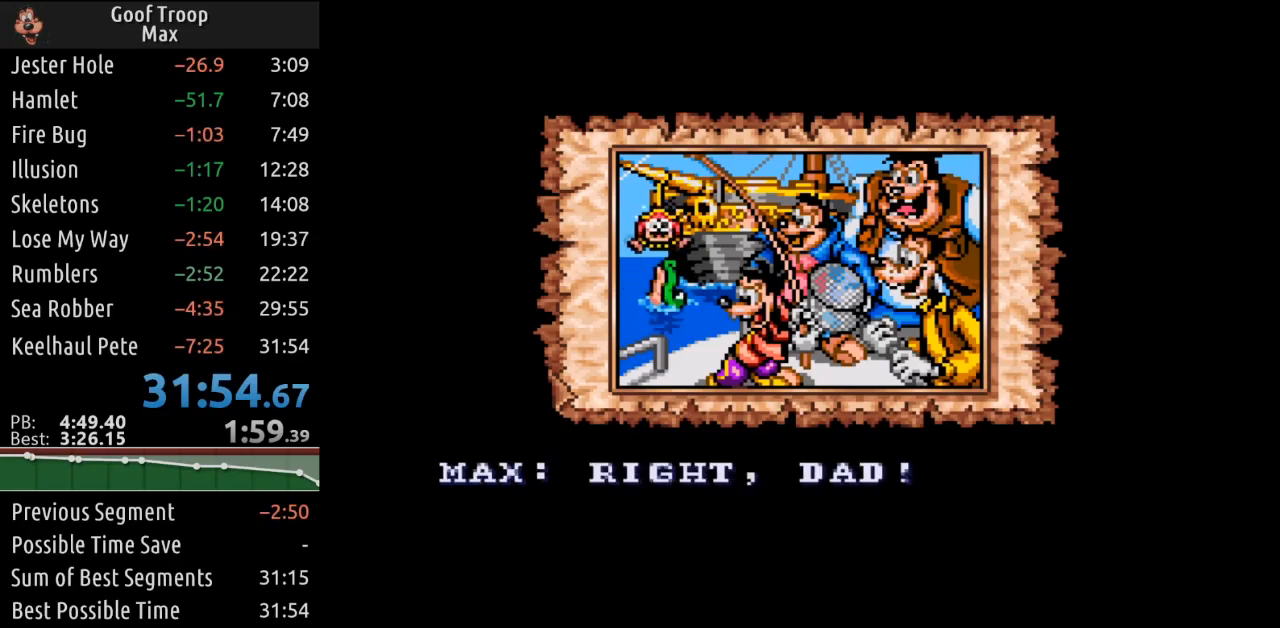
{"buttons": ["X"], "left_stick": "center", "right_stick": "center", "events": [[67, "A", "up"], [167, "X", "up"], [184, "Y", "down"], [284, "B", "down"], [284, "Y", "up"], [384, "A", "down"], [401, "B", "up"], [401, "X", "down"], [451, "A", "up"]]}
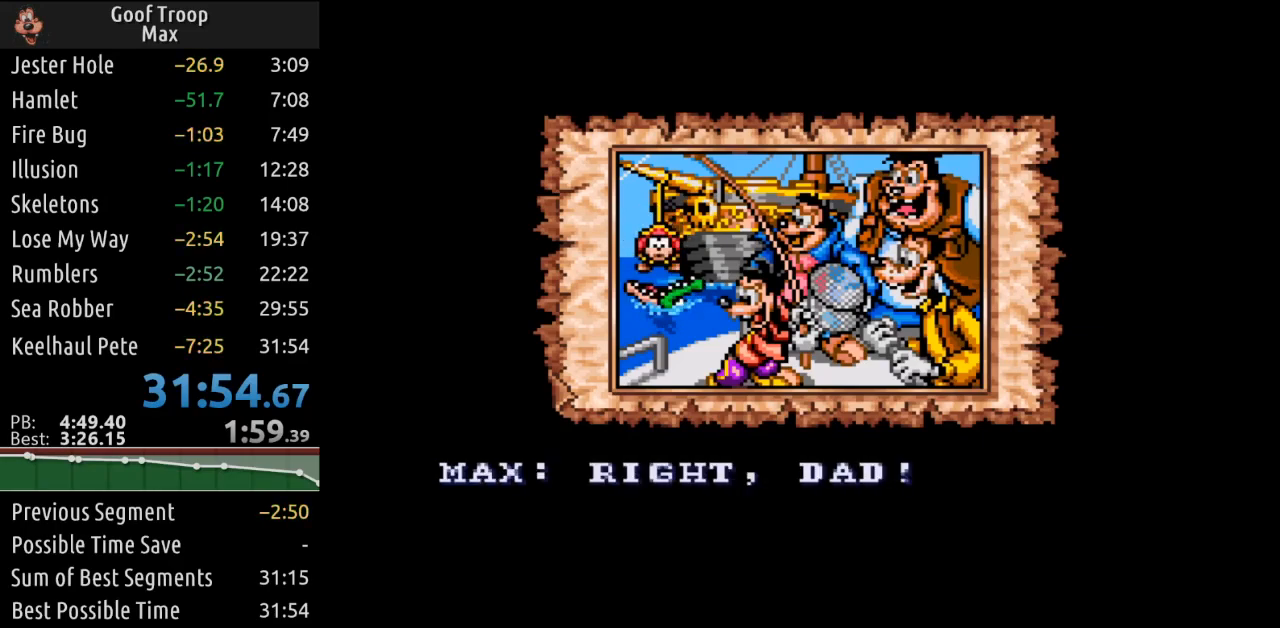
{"buttons": [], "left_stick": "center", "right_stick": "center", "events": [[50, "X", "up"], [66, "Y", "down"], [116, "B", "down"], [133, "Y", "up"], [200, "A", "down"], [200, "B", "up"], [250, "X", "down"], [317, "A", "up"], [367, "X", "up"]]}
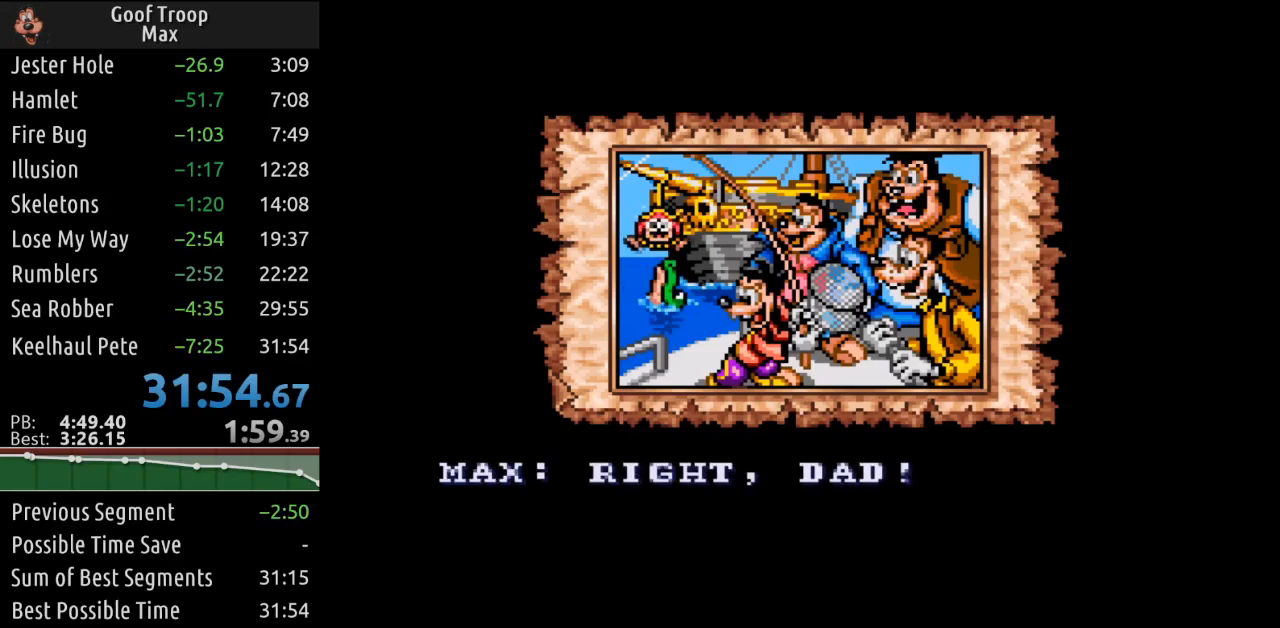
{"buttons": [], "left_stick": "center", "right_stick": "center", "events": [[34, "A", "down"], [167, "A", "up"], [167, "B", "down"], [167, "R1", "down"], [267, "B", "up"], [451, "R1", "up"]]}
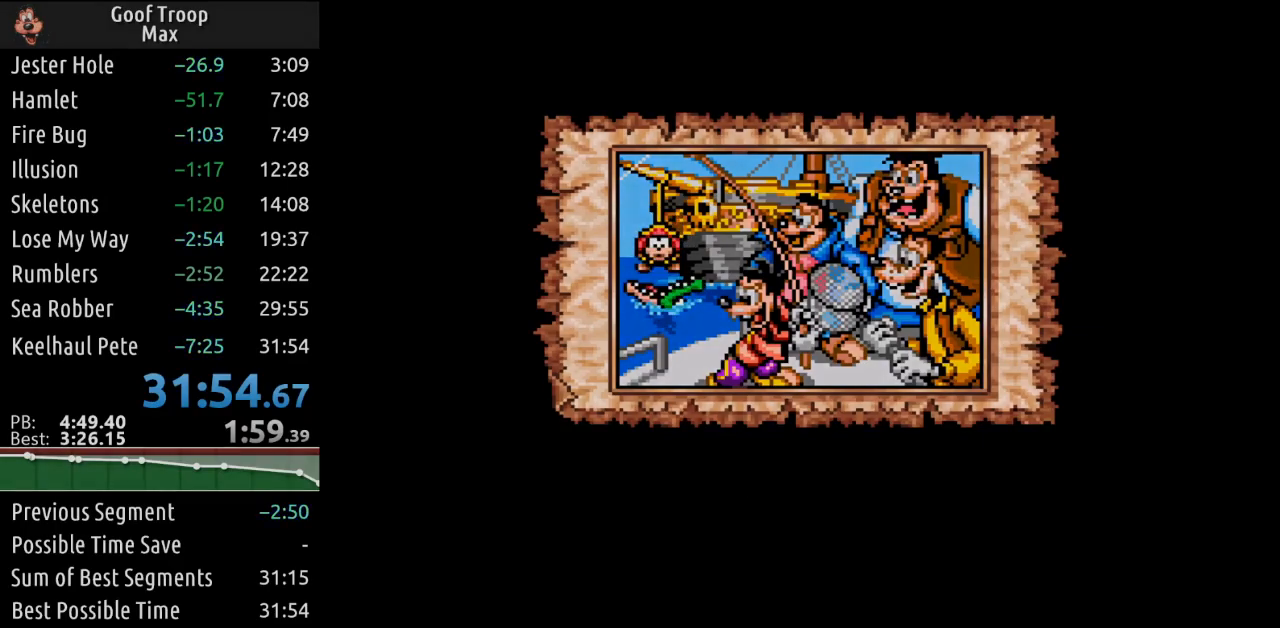
{"buttons": [], "left_stick": "center", "right_stick": "center", "events": [[33, "R2", "down"], [350, "R2", "up"]]}
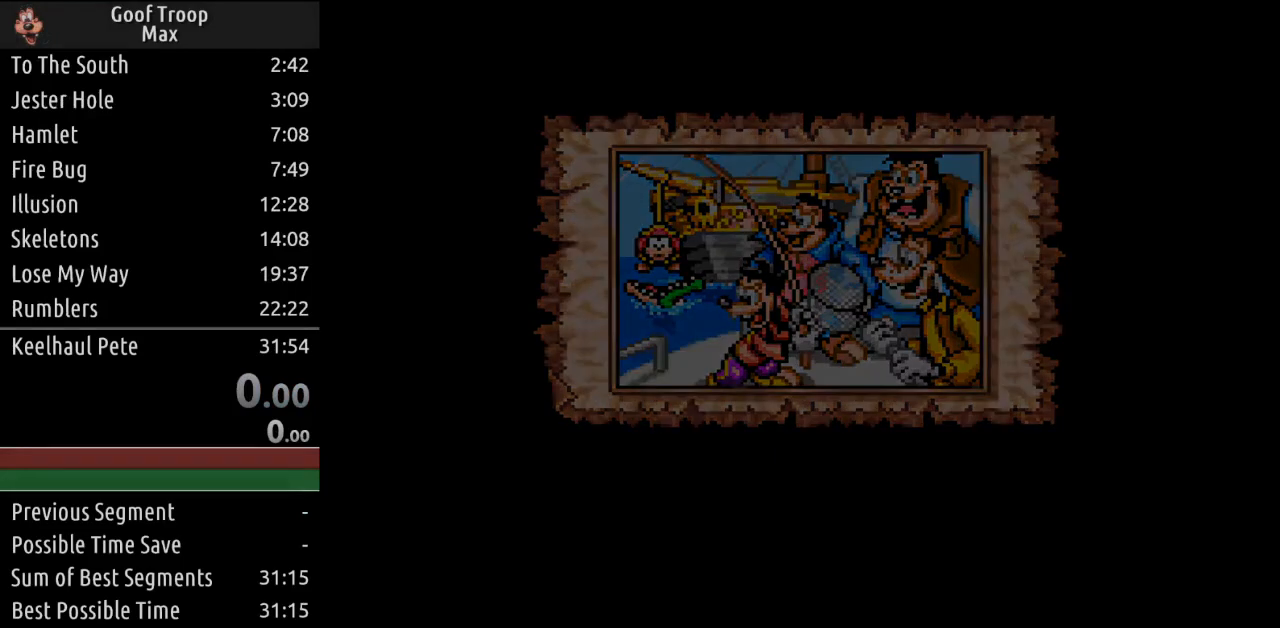
{"buttons": [], "left_stick": "center", "right_stick": "center", "events": [[67, "R2", "down"], [434, "R2", "up"]]}